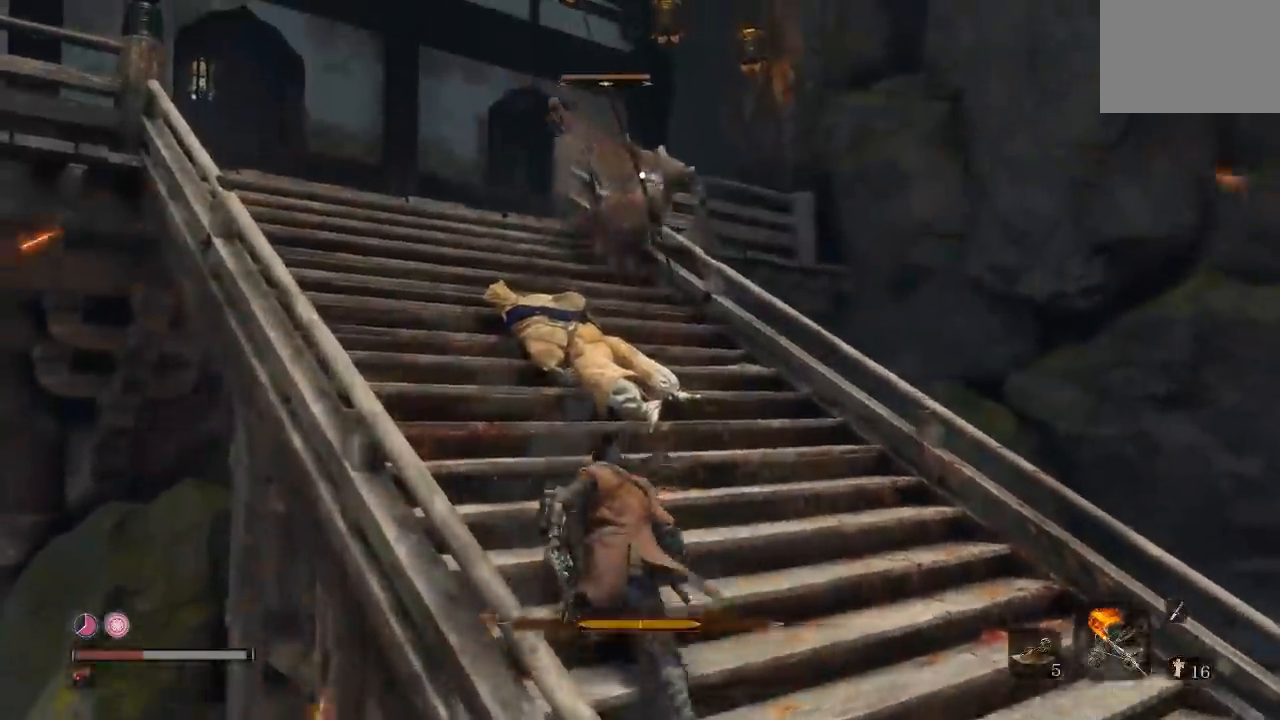
Gameplay with a controller (Xbox layout); each line is a JSON object with the inputs held at the frame after it. "button_events" lists button changes between this image and that frame as [ms after this image, input, new state], when the widget could be followed in between (sticks are given only as held states).
{"buttons": [], "left_stick": "up", "right_stick": "center", "button_events": []}
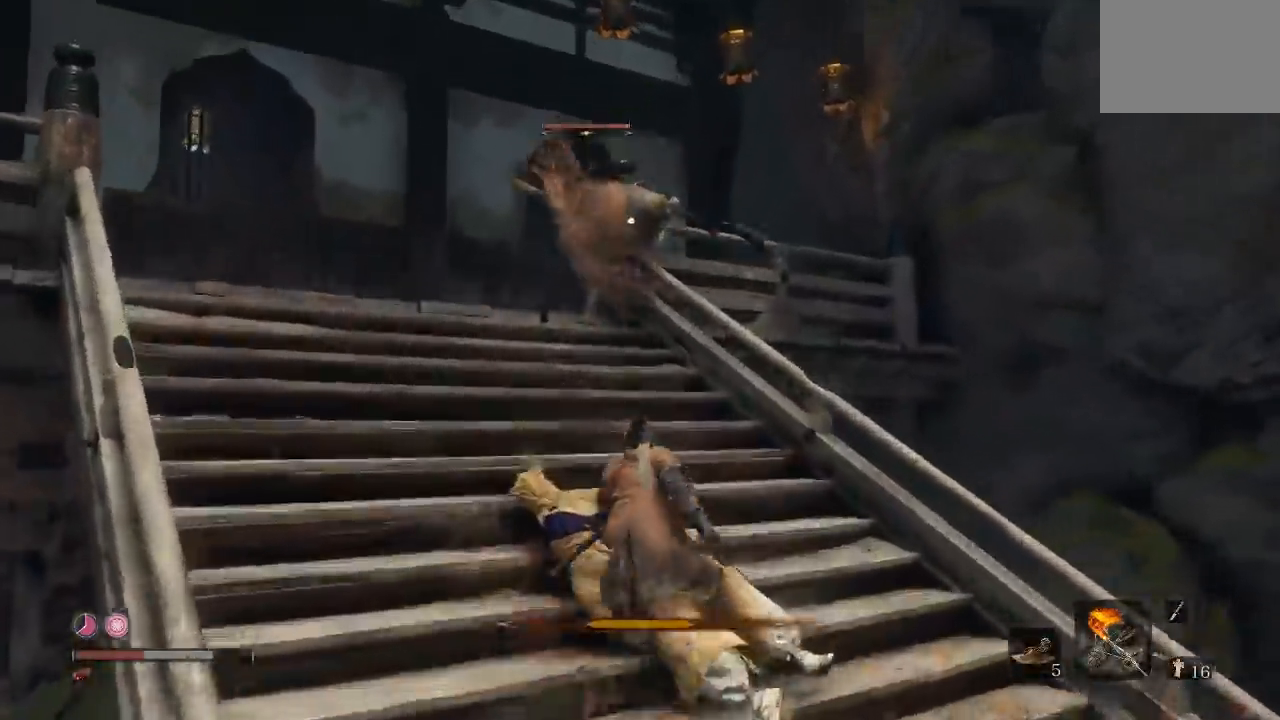
{"buttons": ["R1"], "left_stick": "up", "right_stick": "center", "button_events": [[450, "R1", "down"]]}
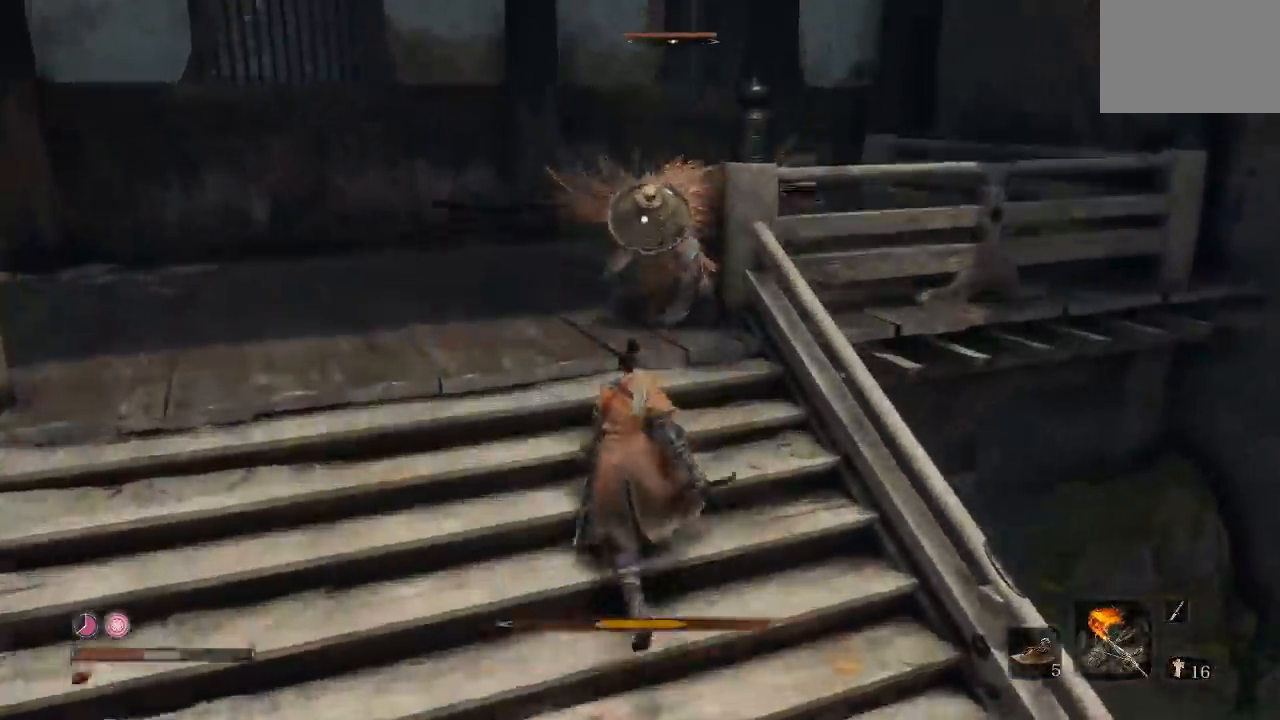
{"buttons": [], "left_stick": "up-left", "right_stick": "center", "button_events": [[67, "R1", "up"]]}
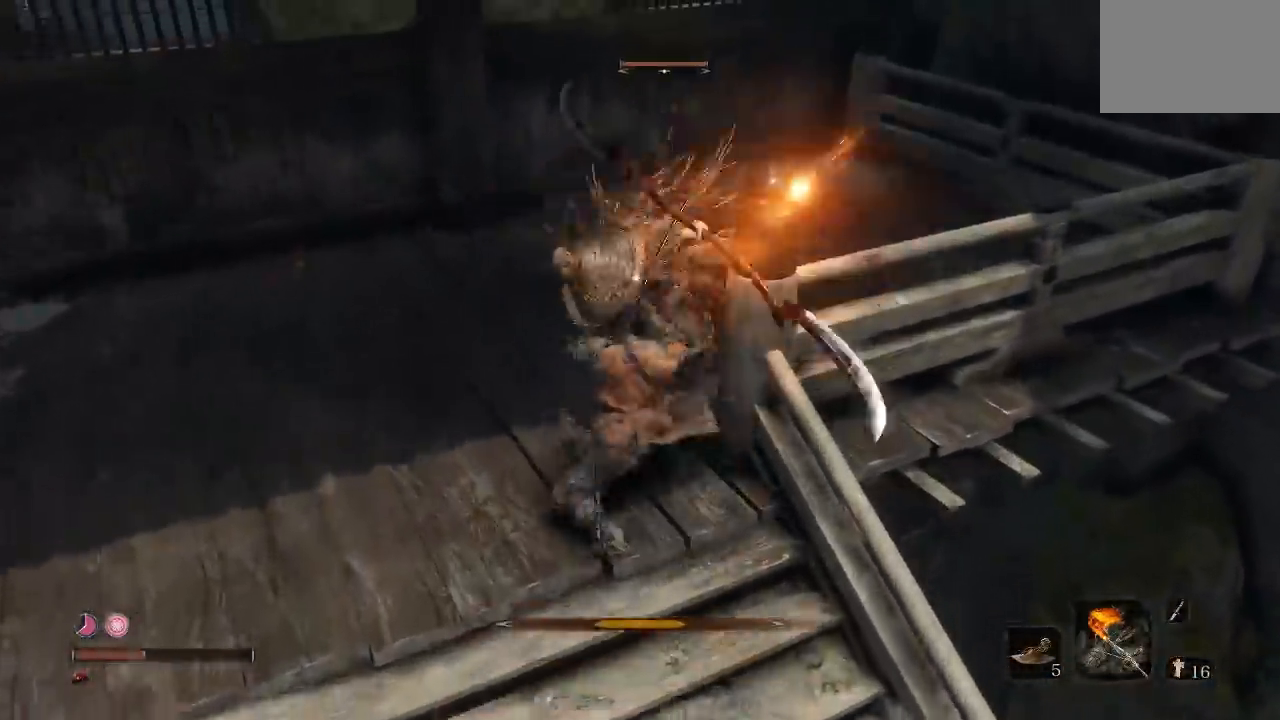
{"buttons": [], "left_stick": "up-left", "right_stick": "center", "button_events": [[17, "R1", "down"], [150, "R1", "up"]]}
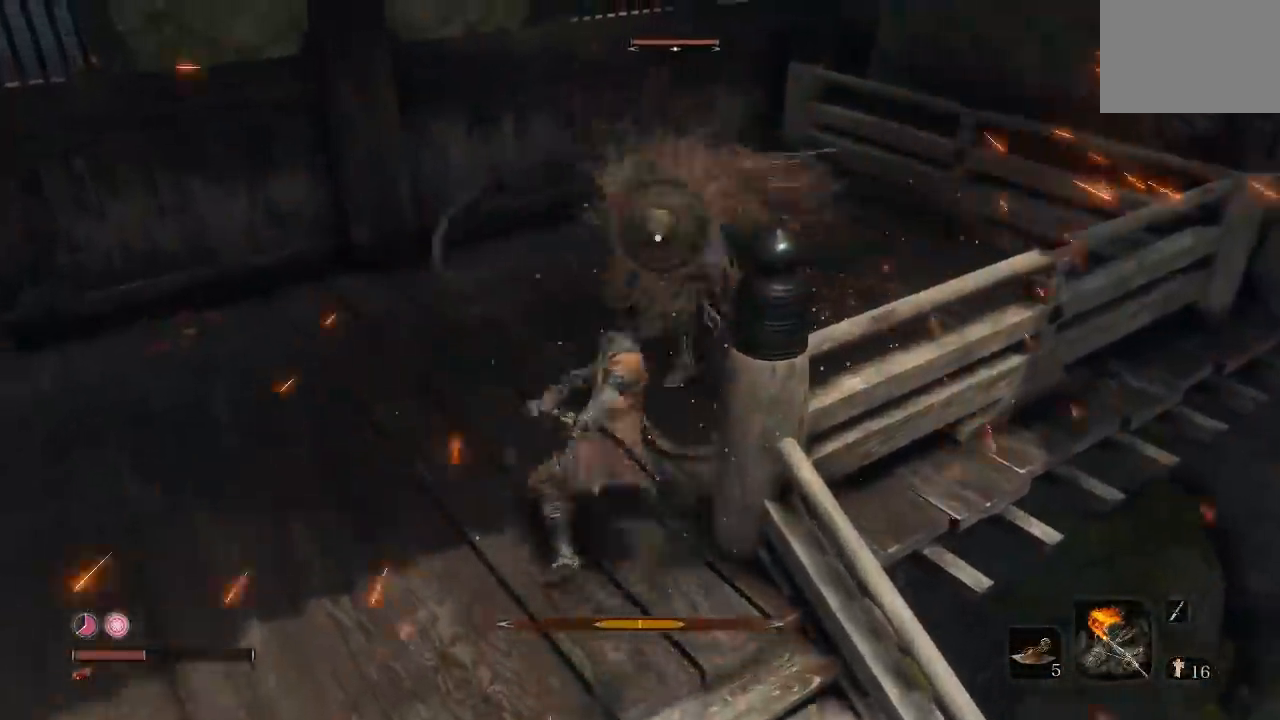
{"buttons": [], "left_stick": "down-left", "right_stick": "center", "button_events": []}
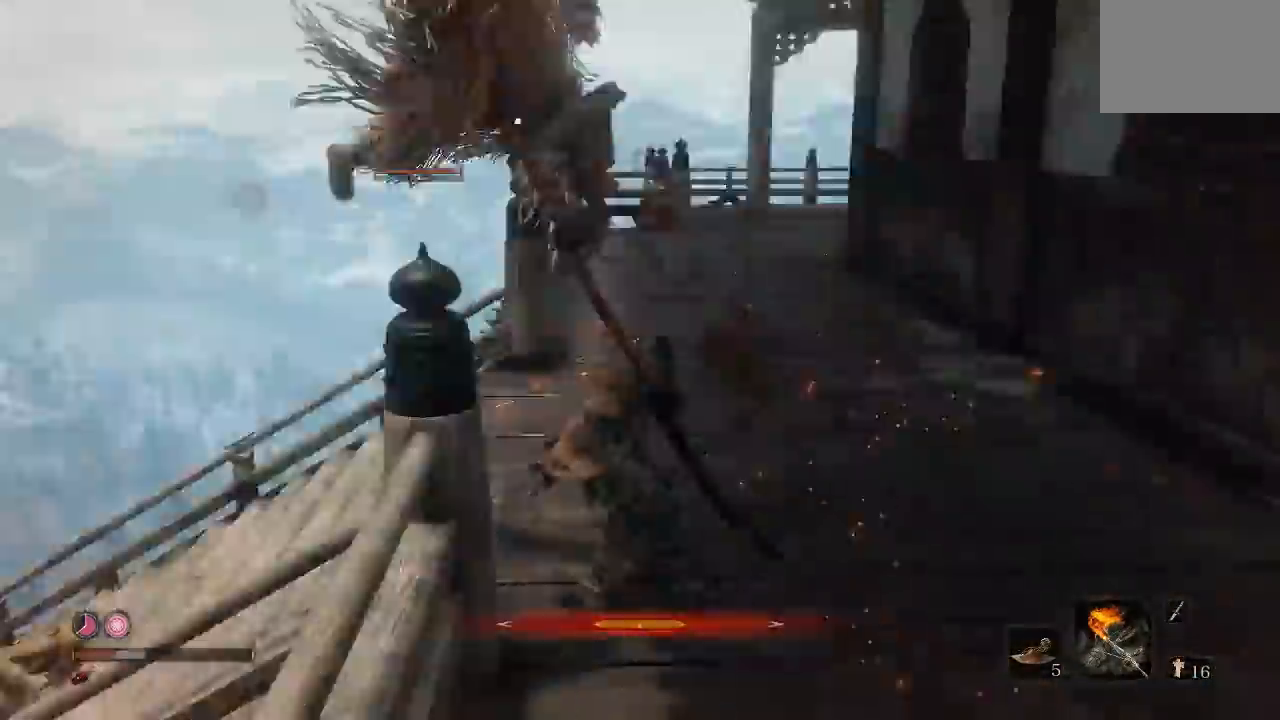
{"buttons": ["L1", "L2", "R2"], "left_stick": "up-left", "right_stick": "center"}
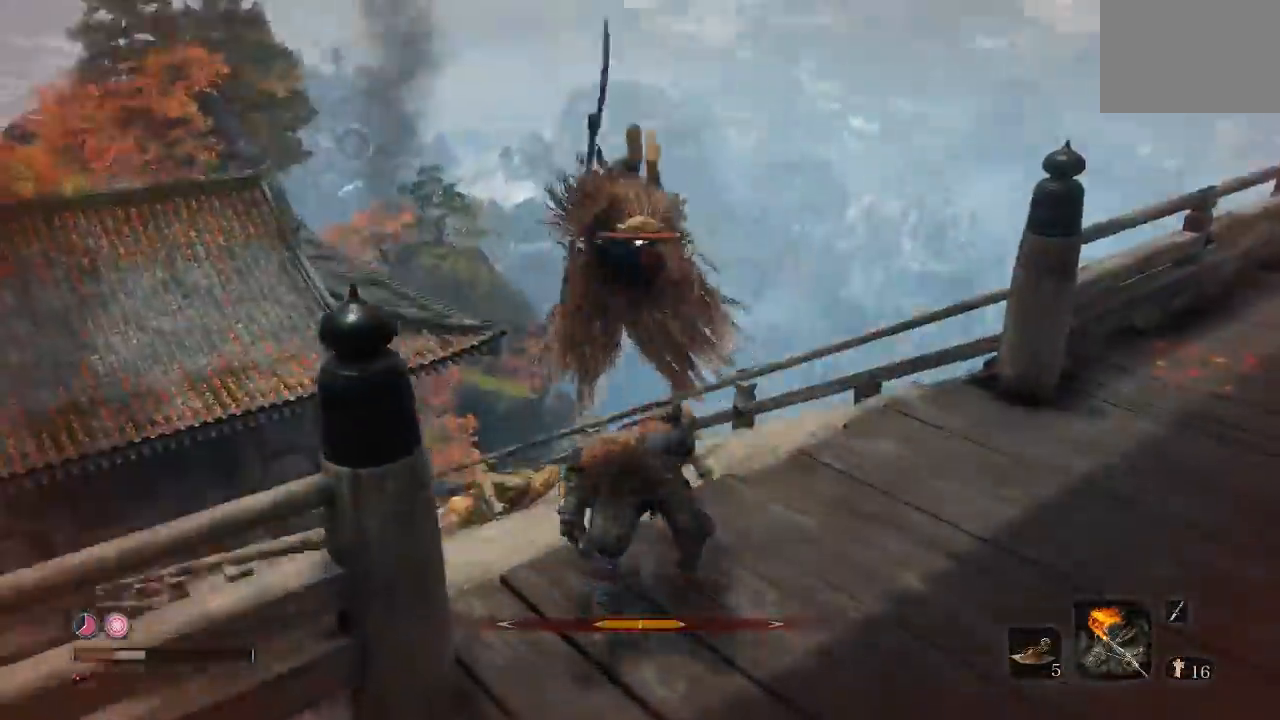
{"buttons": ["L2", "R2"], "left_stick": "down", "right_stick": "center", "button_events": [[117, "L1", "up"]]}
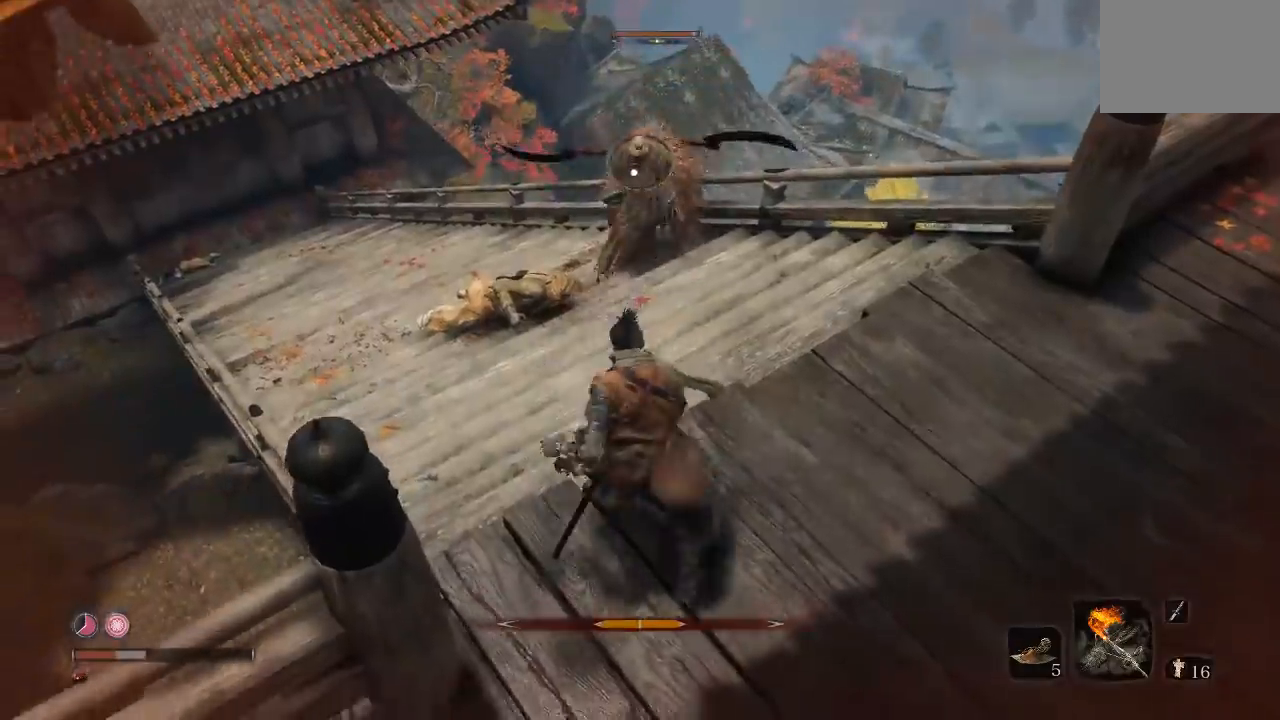
{"buttons": ["L2"], "left_stick": "down", "right_stick": "center", "button_events": [[350, "DPAD_UP", "down"], [467, "R2", "up"], [500, "DPAD_UP", "up"]]}
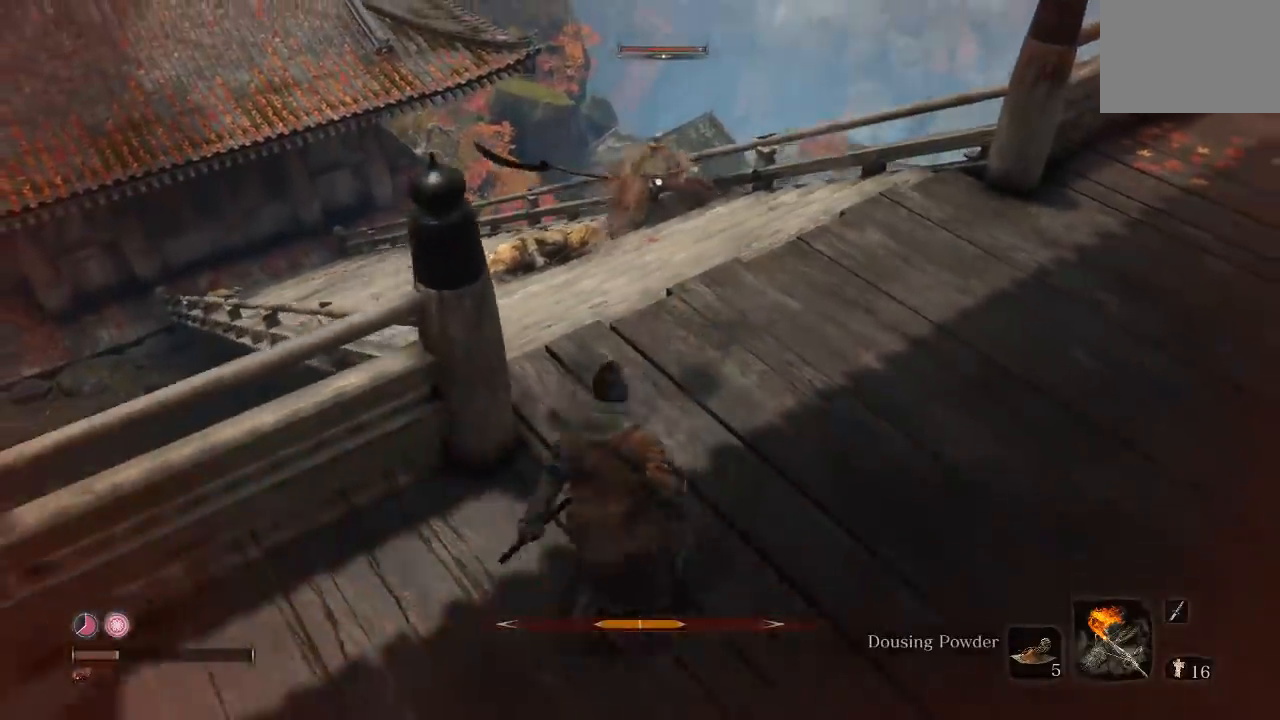
{"buttons": ["L2"], "left_stick": "down-left", "right_stick": "center", "button_events": [[83, "L2", "up"], [283, "L2", "down"], [317, "R2", "down"], [367, "R2", "up"]]}
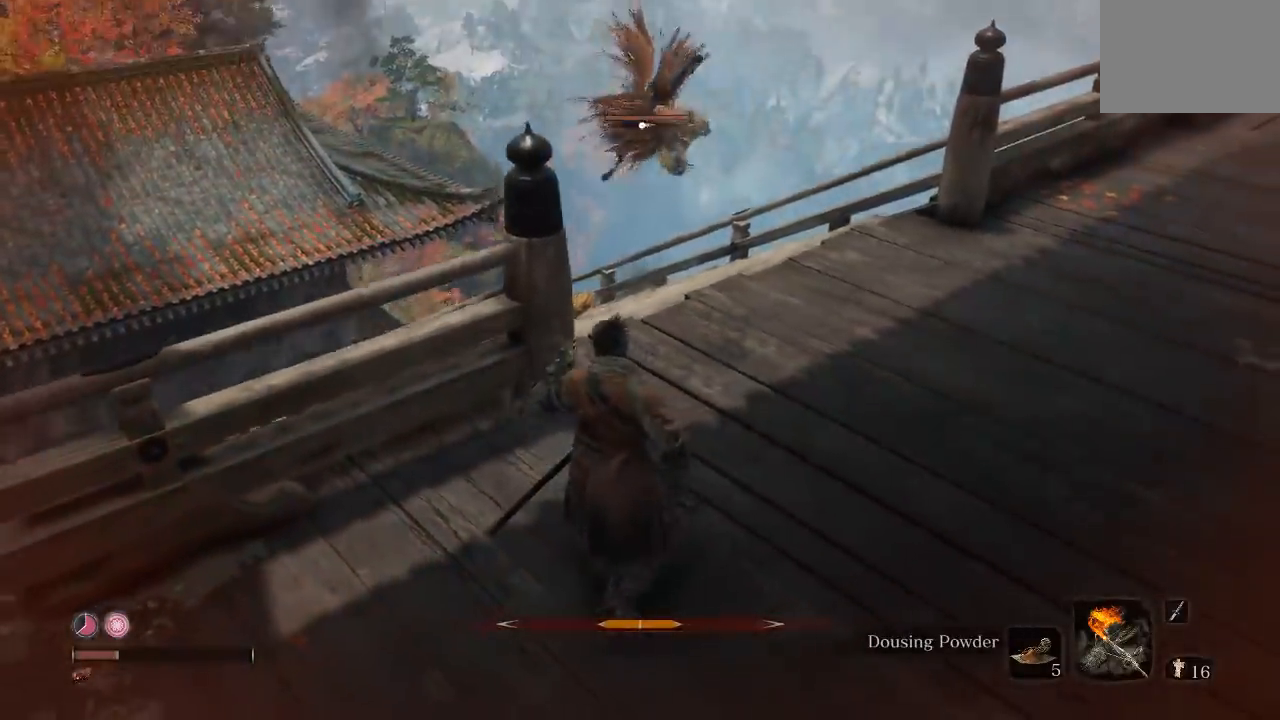
{"buttons": ["L2", "R2"], "left_stick": "down-left", "right_stick": "center", "button_events": [[17, "L2", "up"], [67, "R2", "down"], [133, "L2", "down"], [233, "DPAD_LEFT", "down"], [350, "DPAD_LEFT", "up"]]}
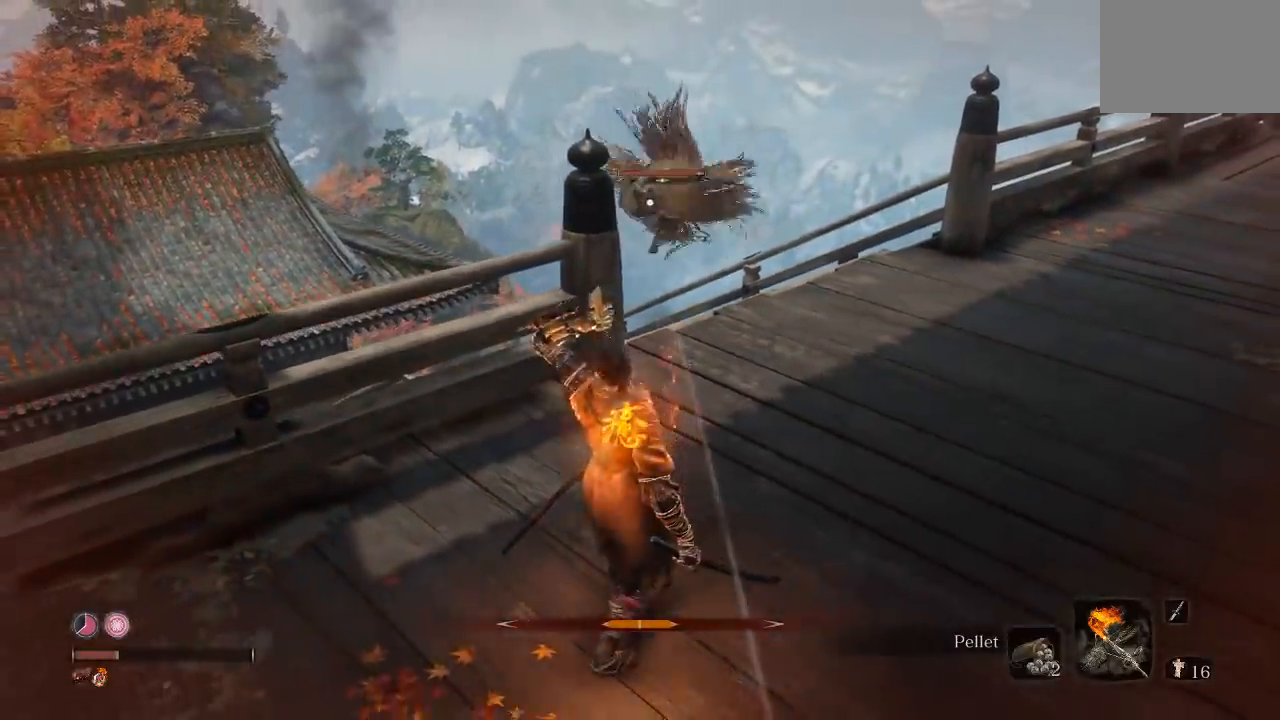
{"buttons": ["L2", "R2"], "left_stick": "down-left", "right_stick": "center", "button_events": [[200, "DPAD_LEFT", "down"], [317, "DPAD_LEFT", "up"]]}
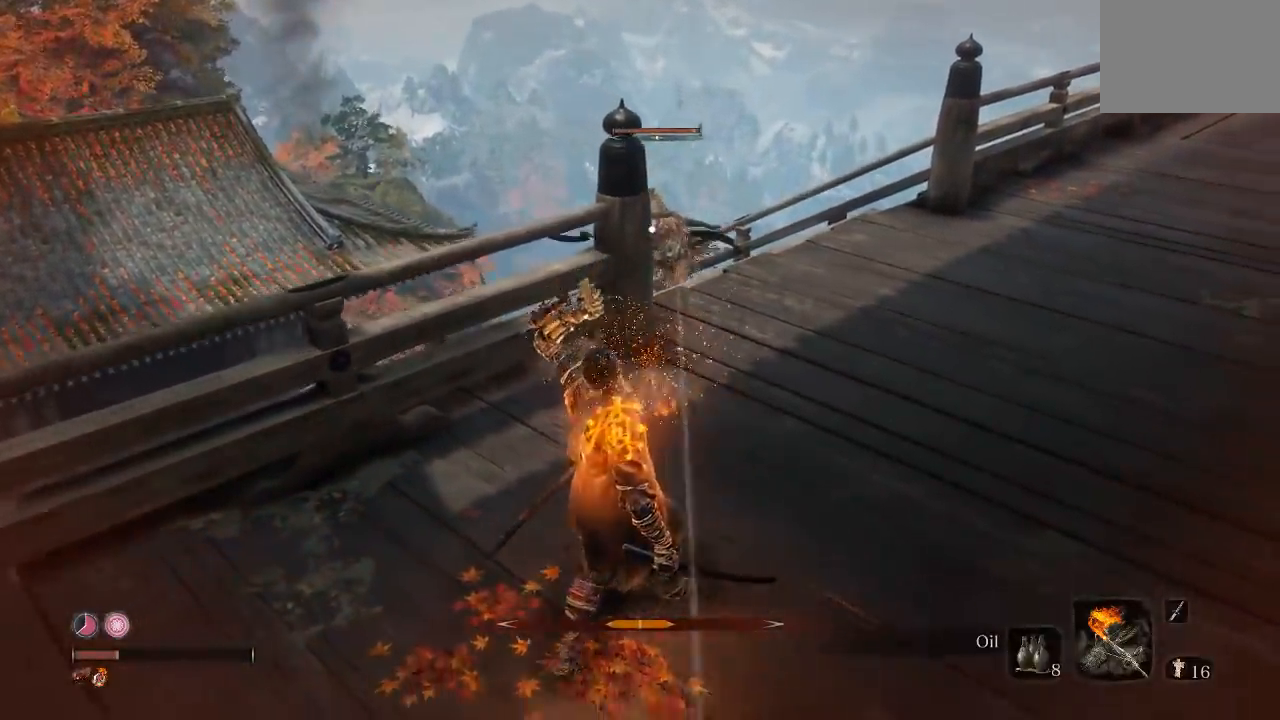
{"buttons": [], "left_stick": "down-left", "right_stick": "center", "button_events": [[117, "DPAD_LEFT", "down"], [250, "DPAD_LEFT", "up"], [267, "R2", "up"], [300, "L2", "up"]]}
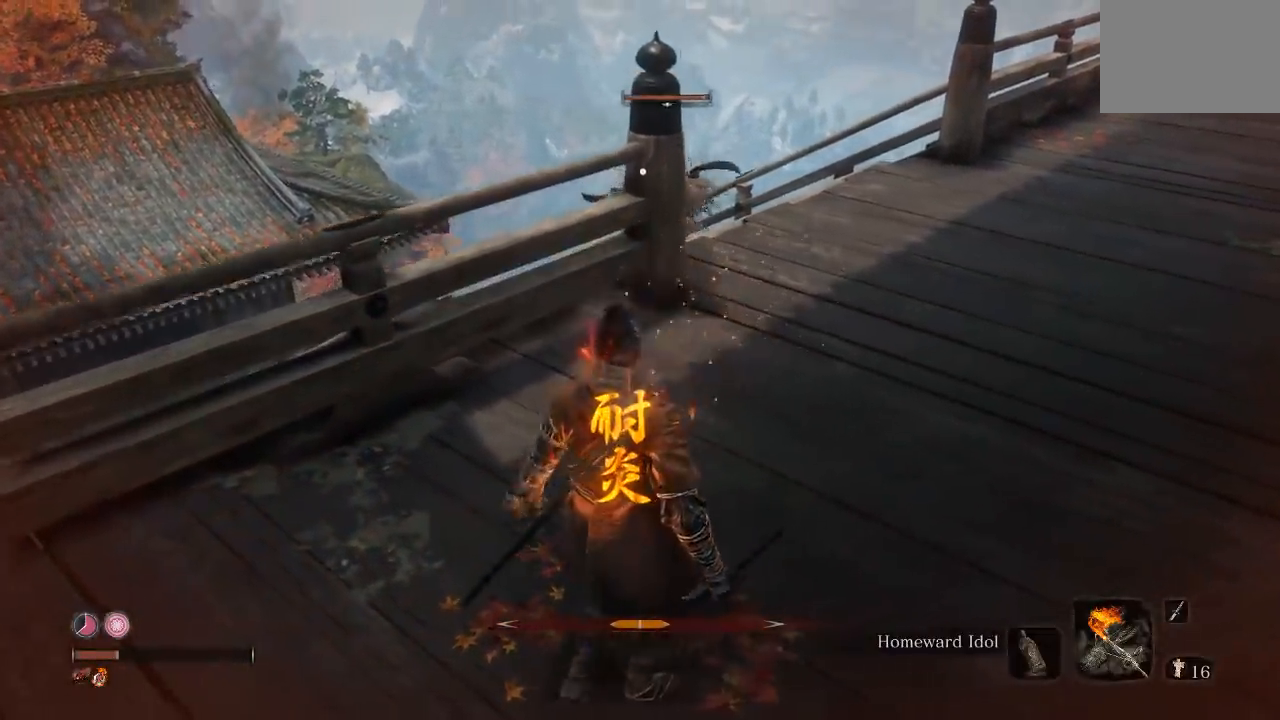
{"buttons": ["R2"], "left_stick": "down-left", "right_stick": "center", "button_events": [[100, "DPAD_LEFT", "down"], [200, "L2", "down"], [233, "DPAD_LEFT", "up"], [383, "L2", "up"], [483, "R2", "down"]]}
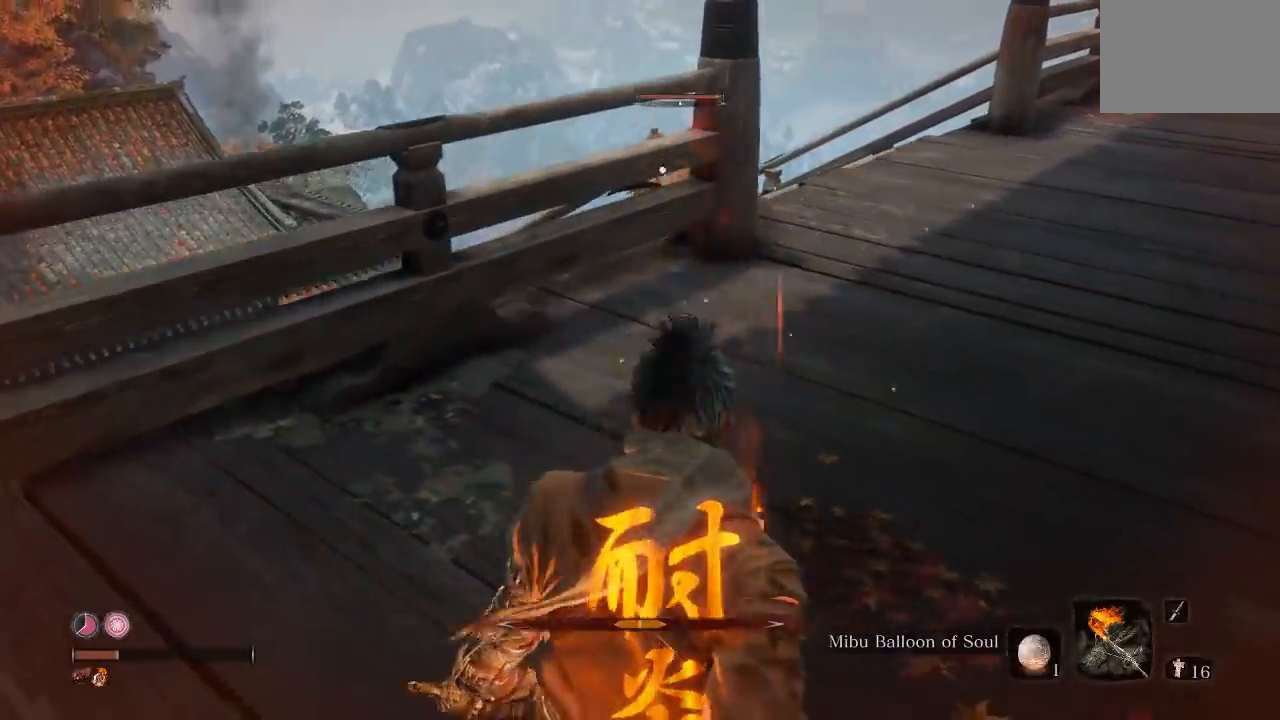
{"buttons": ["L2", "R2"], "left_stick": "down-left", "right_stick": "center", "button_events": [[50, "DPAD_LEFT", "down"], [67, "R2", "up"], [150, "DPAD_LEFT", "up"], [267, "R2", "down"], [383, "L2", "down"]]}
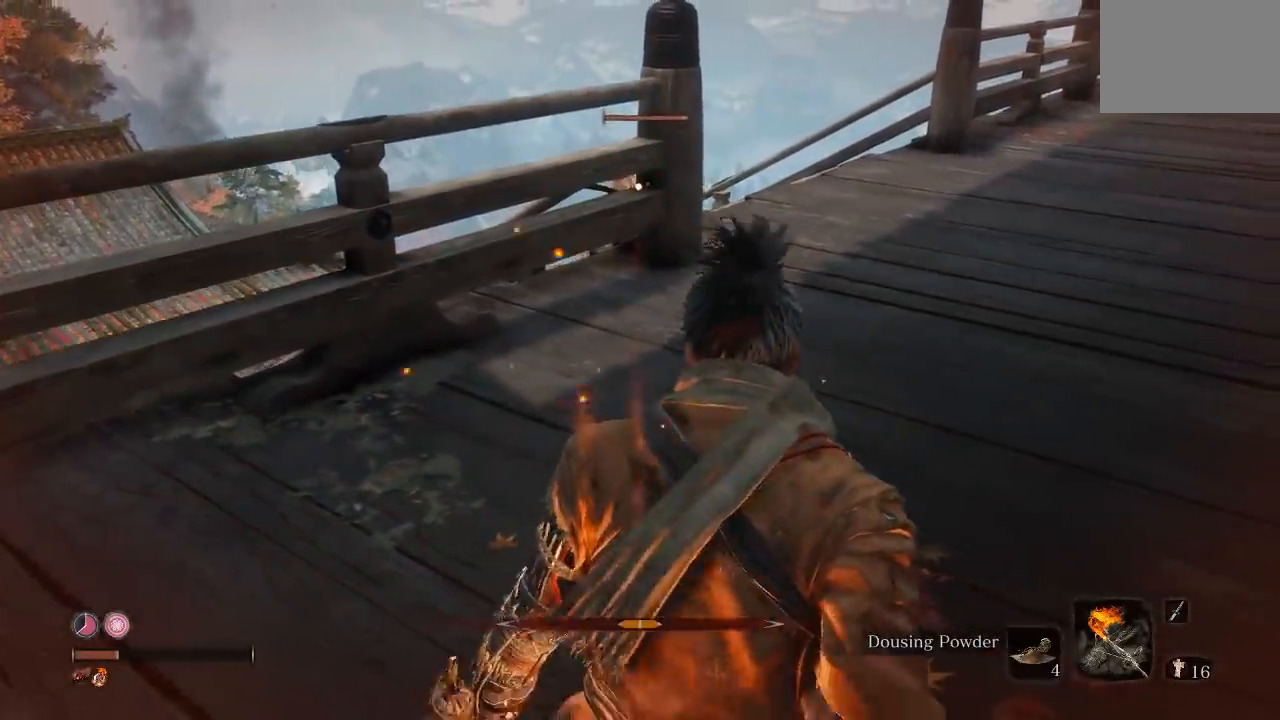
{"buttons": ["L2", "R2"], "left_stick": "down-left", "right_stick": "center", "button_events": [[67, "DPAD_LEFT", "down"], [183, "DPAD_LEFT", "up"]]}
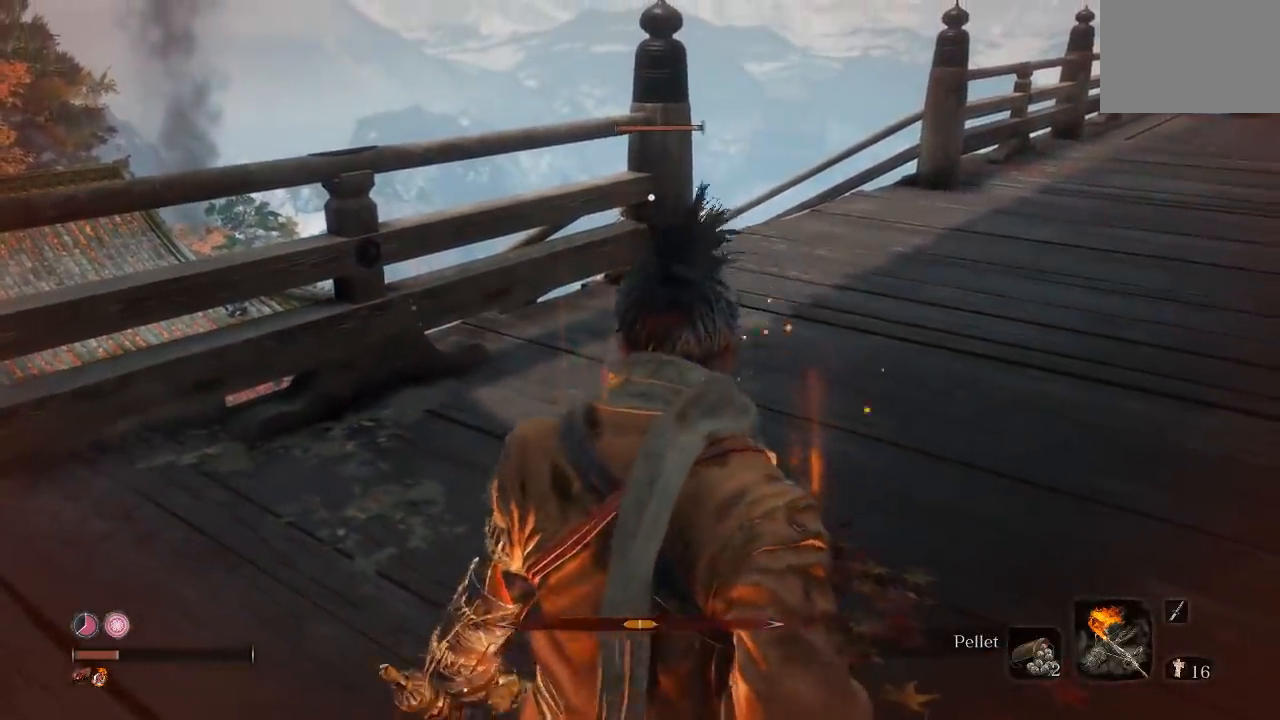
{"buttons": ["L2", "R2"], "left_stick": "left", "right_stick": "center", "button_events": [[133, "DPAD_LEFT", "down"], [250, "DPAD_LEFT", "up"]]}
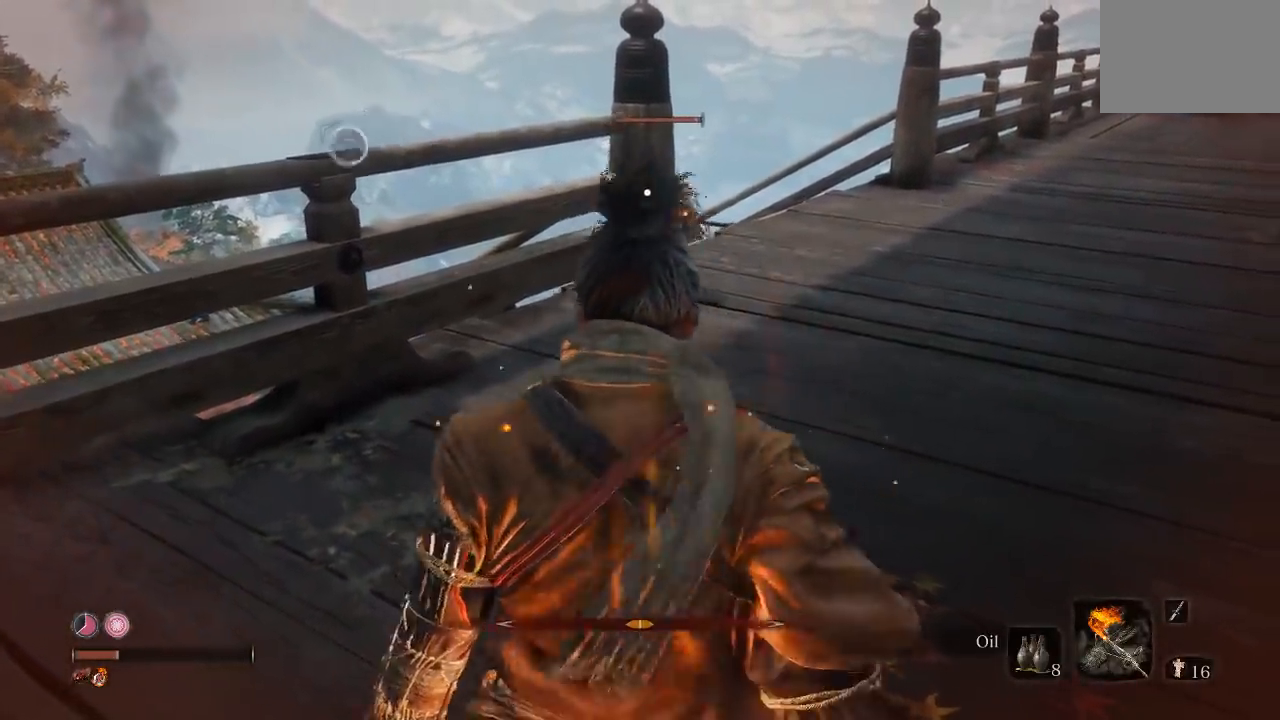
{"buttons": ["L2", "R2", "DPAD_LEFT"], "left_stick": "down-left", "right_stick": "center", "button_events": [[233, "DPAD_LEFT", "down"], [333, "DPAD_LEFT", "up"], [450, "DPAD_LEFT", "down"]]}
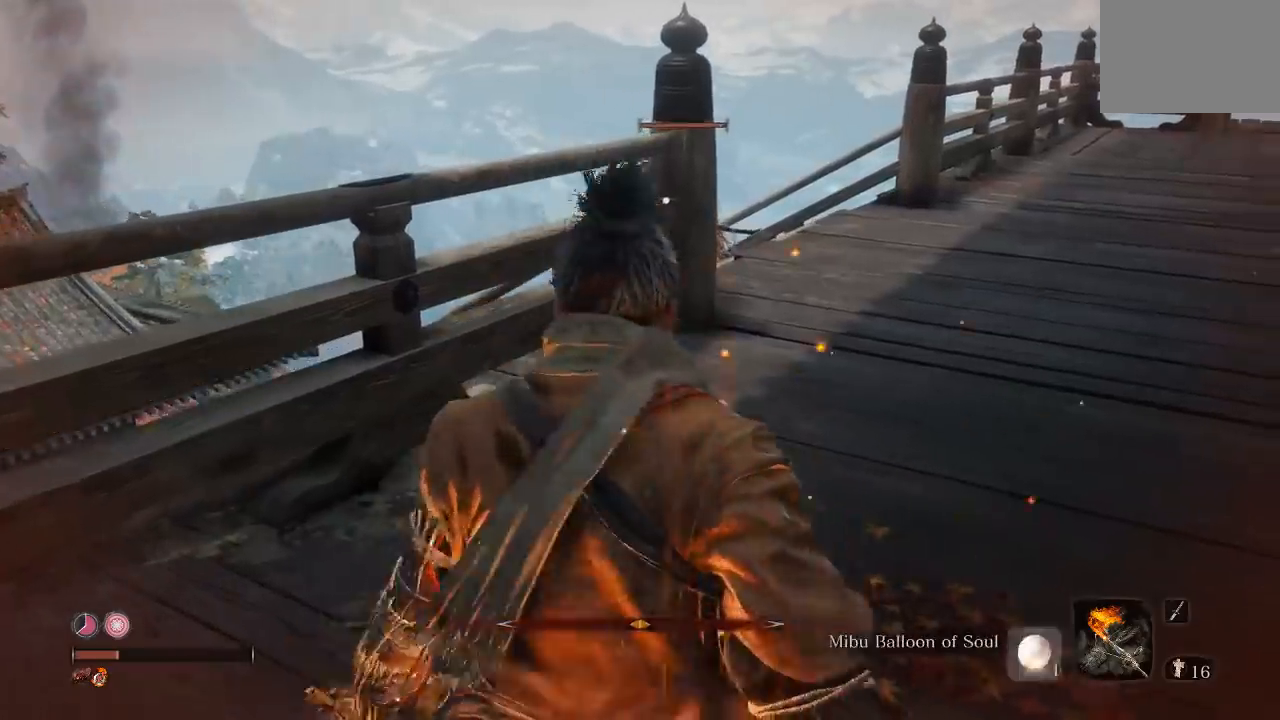
{"buttons": ["L2", "R2", "DPAD_LEFT"], "left_stick": "left", "right_stick": "center", "button_events": [[33, "DPAD_LEFT", "up"], [117, "DPAD_LEFT", "down"], [233, "DPAD_LEFT", "up"], [500, "DPAD_LEFT", "down"]]}
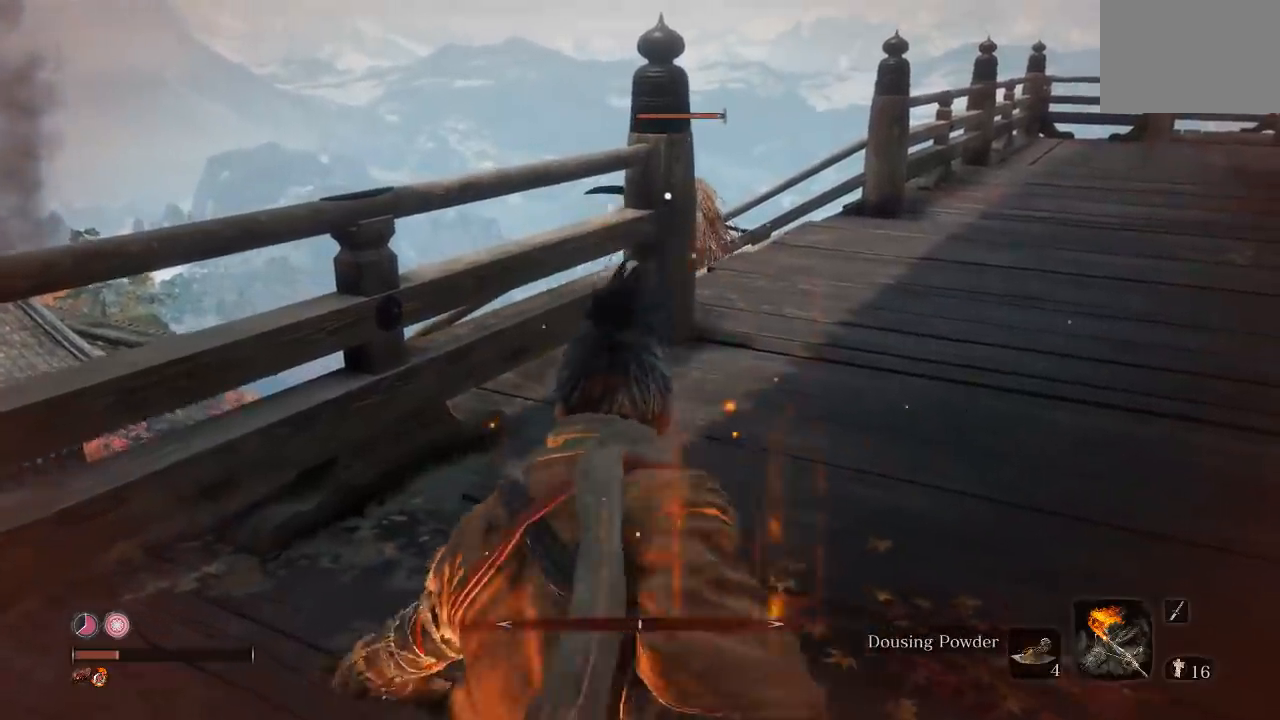
{"buttons": ["L2", "R2", "DPAD_LEFT"], "left_stick": "down-left", "right_stick": "center", "button_events": [[100, "DPAD_LEFT", "up"], [317, "DPAD_LEFT", "down"]]}
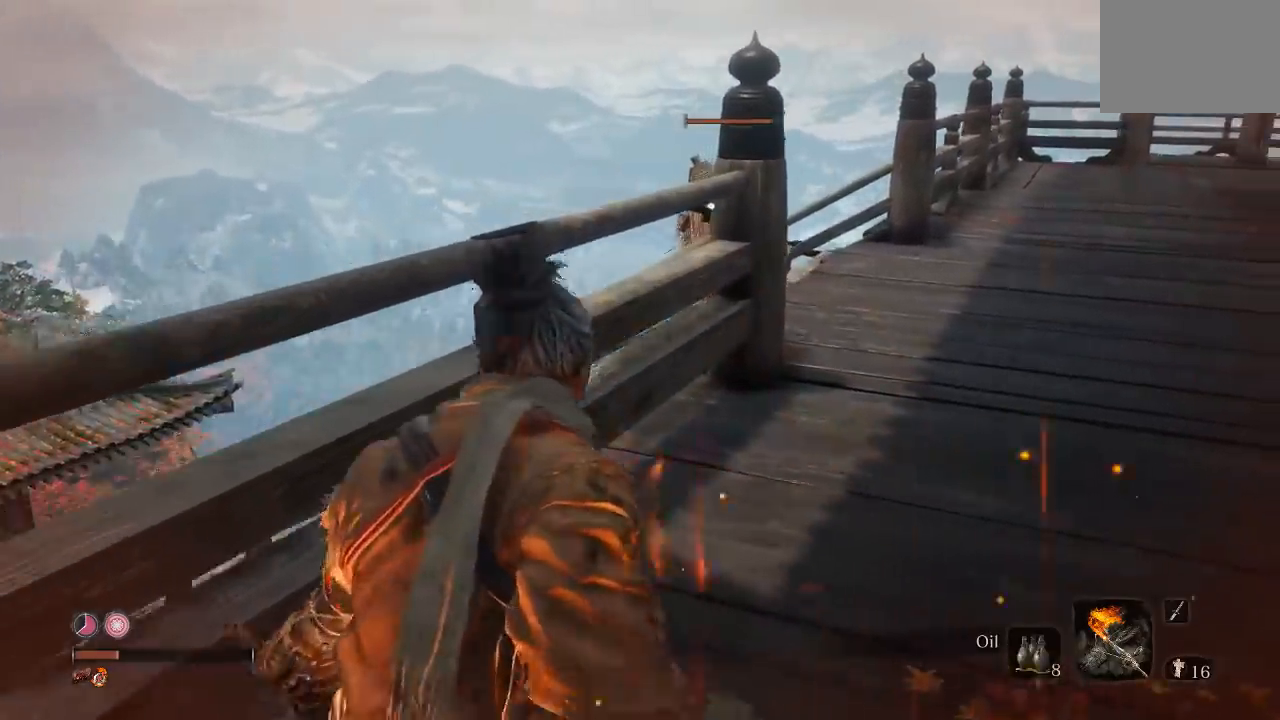
{"buttons": ["L2", "DPAD_LEFT"], "left_stick": "center", "right_stick": "center", "button_events": [[433, "R2", "up"]]}
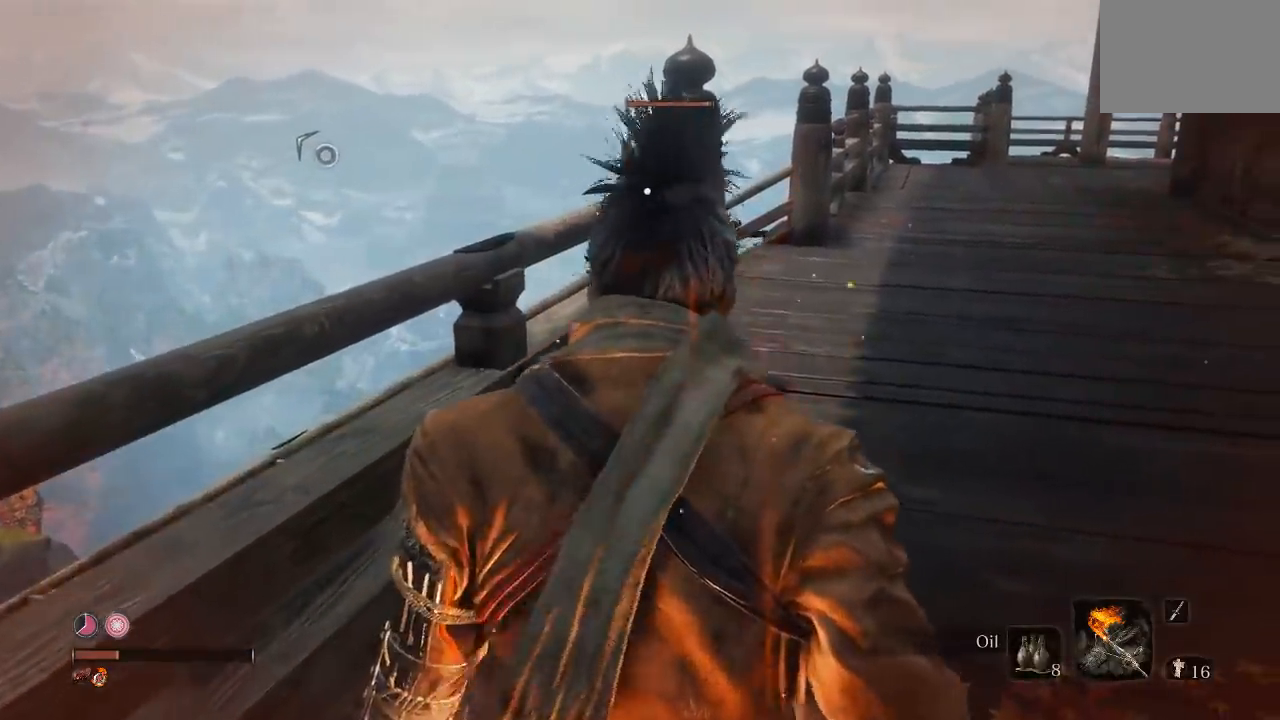
{"buttons": ["DPAD_LEFT"], "left_stick": "center", "right_stick": "center", "button_events": [[67, "L2", "up"], [217, "DPAD_LEFT", "up"], [317, "DPAD_LEFT", "down"]]}
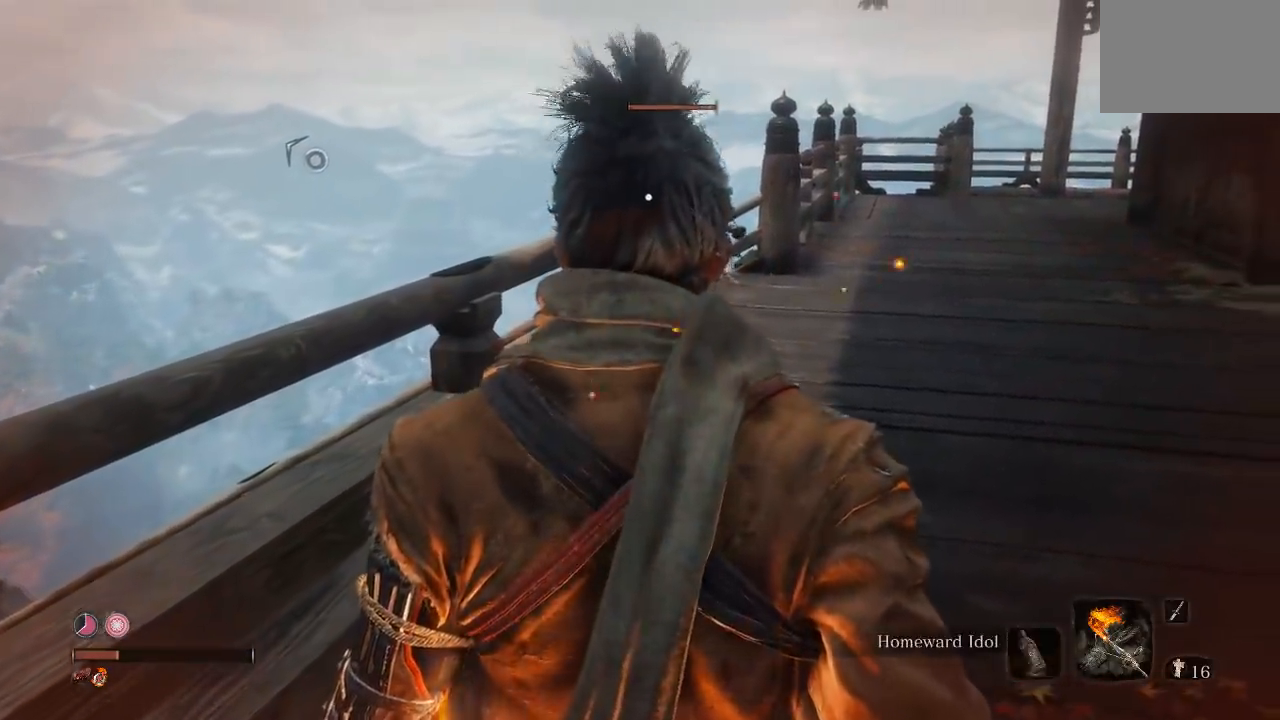
{"buttons": ["START"], "left_stick": "center", "right_stick": "center", "button_events": [[367, "DPAD_LEFT", "up"], [367, "START", "down"]]}
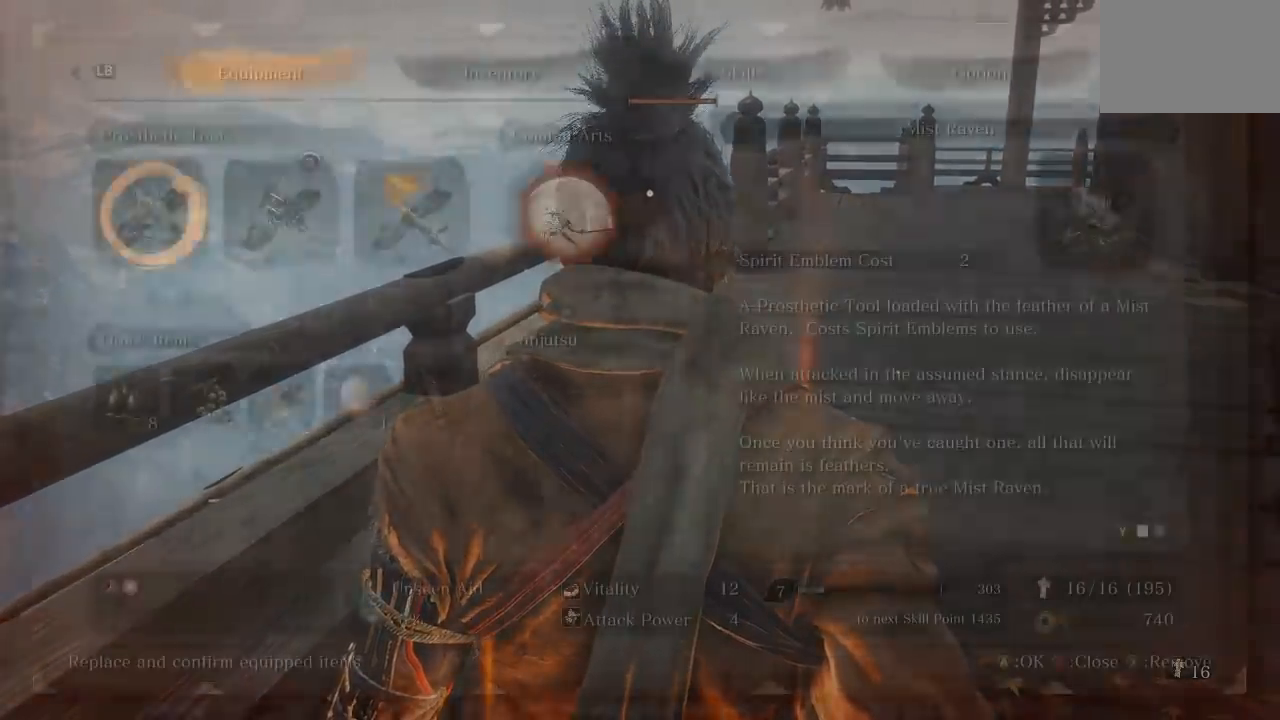
{"buttons": [], "left_stick": "center", "right_stick": "center", "button_events": [[17, "START", "up"], [383, "DPAD_DOWN", "down"], [483, "DPAD_DOWN", "up"]]}
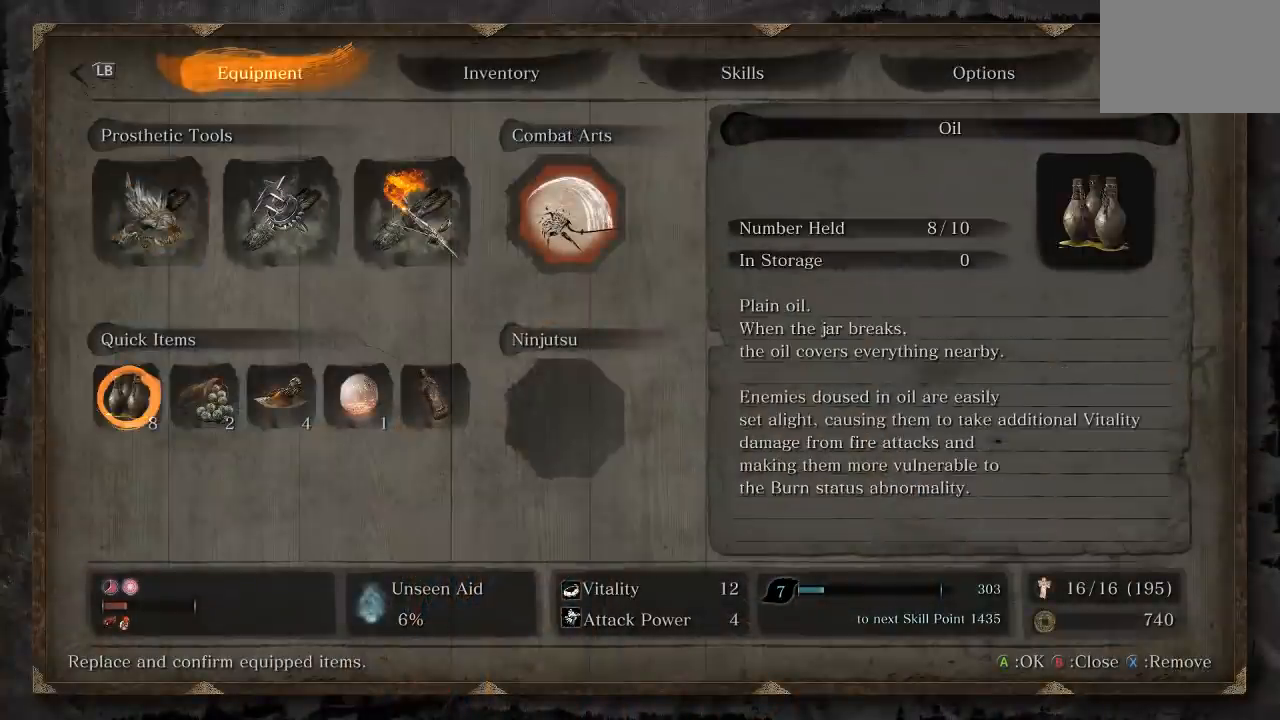
{"buttons": ["A"], "left_stick": "center", "right_stick": "center", "button_events": [[83, "DPAD_DOWN", "down"], [167, "DPAD_DOWN", "up"], [333, "DPAD_UP", "down"], [433, "DPAD_UP", "up"], [450, "A", "down"]]}